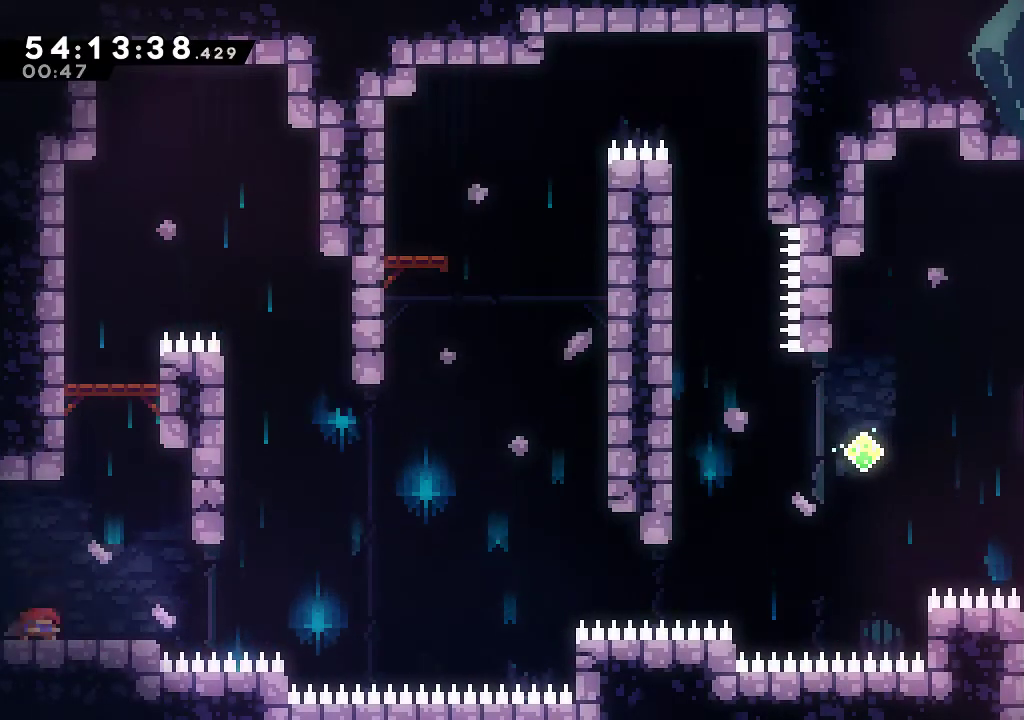
Gameplay with a controller (Xbox layout); each line is a JSON object with the inputs held at the frame after it. "events" lists button and stick changes between this image and that frame as [ms after this image, input, new state], when the widget could be followed in between. Not read: R3 right_stick.
{"buttons": [], "left_stick": "center", "events": [[333, "left_stick", "down"], [400, "left_stick", "center"]]}
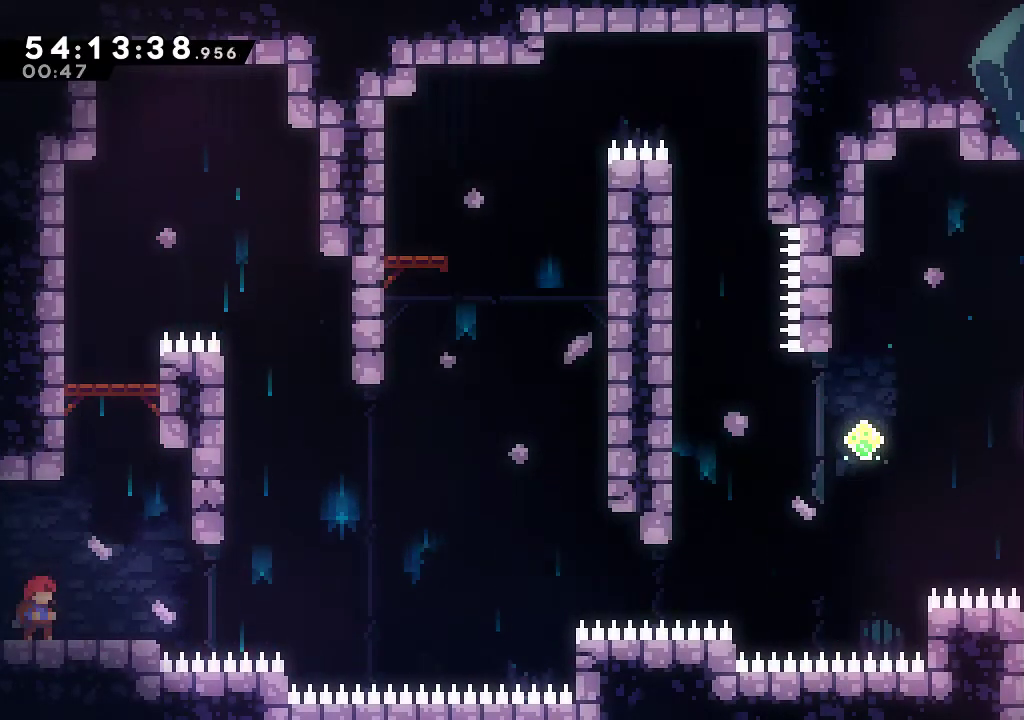
{"buttons": [], "left_stick": "center", "events": []}
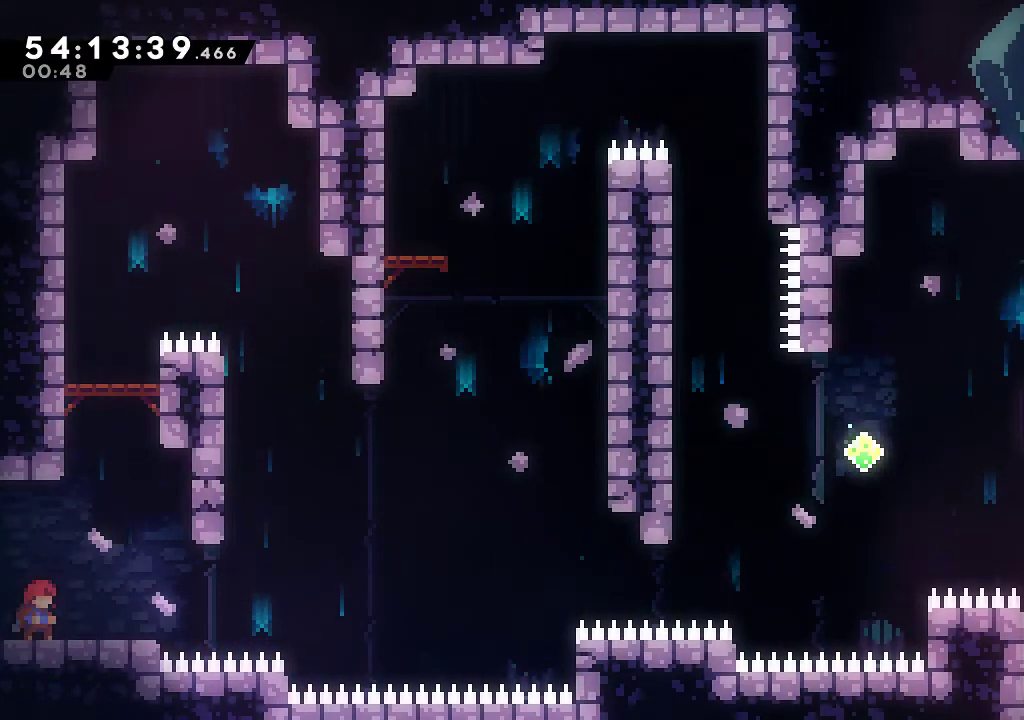
{"buttons": [], "left_stick": "down", "events": [[200, "left_stick", "down"]]}
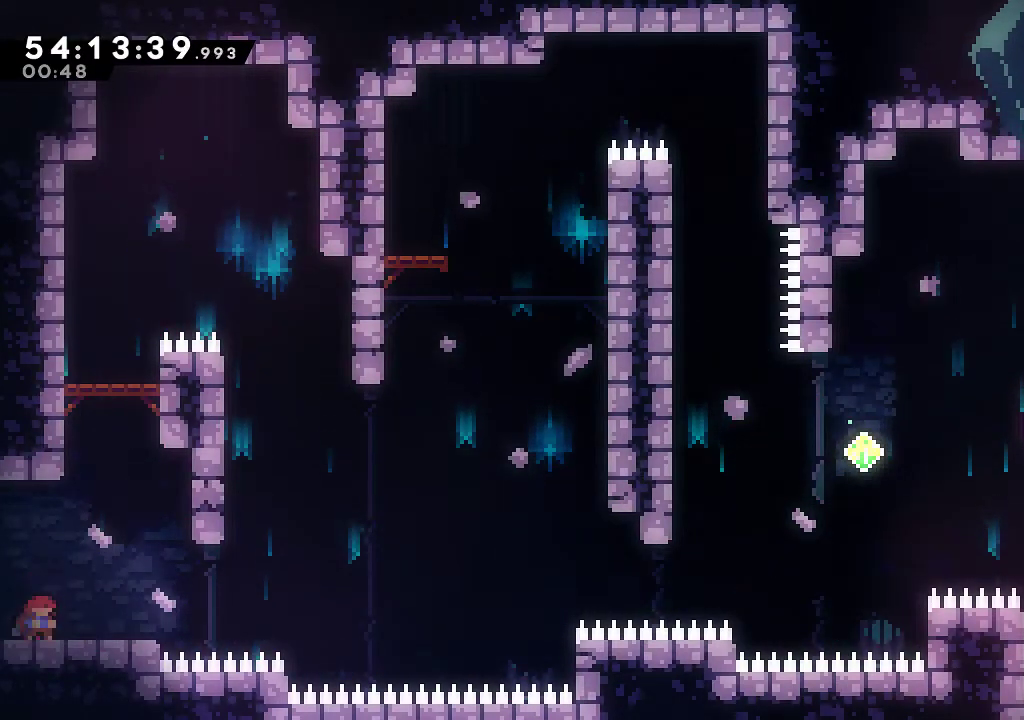
{"buttons": ["A", "R2"], "left_stick": "right", "events": [[66, "R2", "down"], [66, "X", "down"], [100, "left_stick", "down-right"], [133, "X", "up"], [233, "A", "down"], [366, "left_stick", "right"]]}
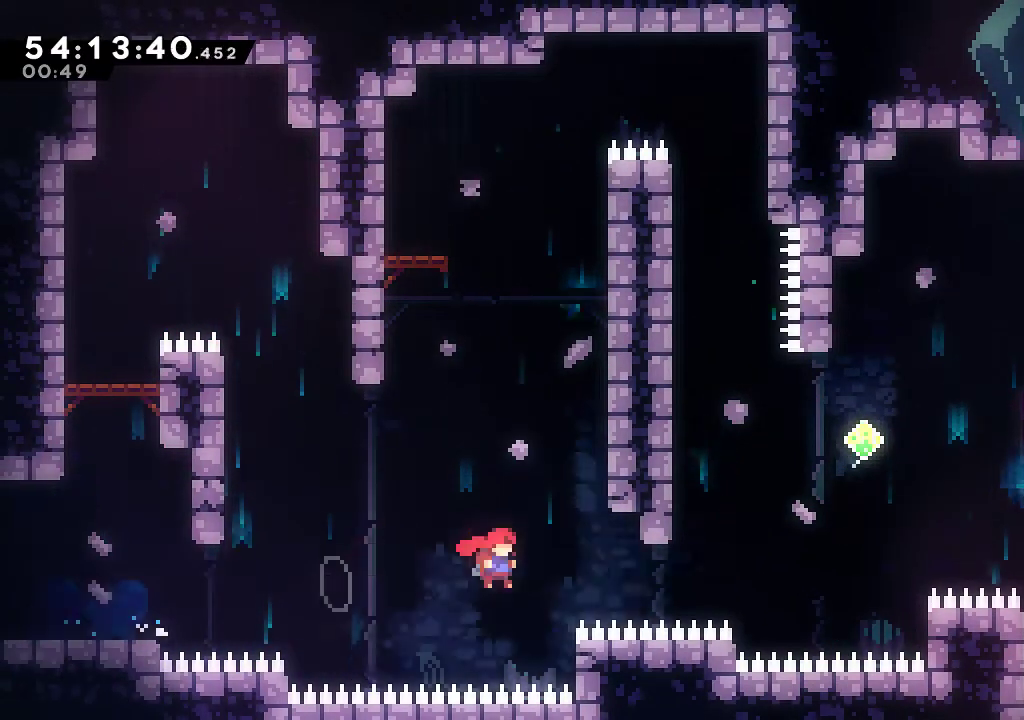
{"buttons": ["R2"], "left_stick": "up-right", "events": [[66, "A", "up"], [133, "left_stick", "up-right"], [200, "X", "down"], [400, "X", "up"]]}
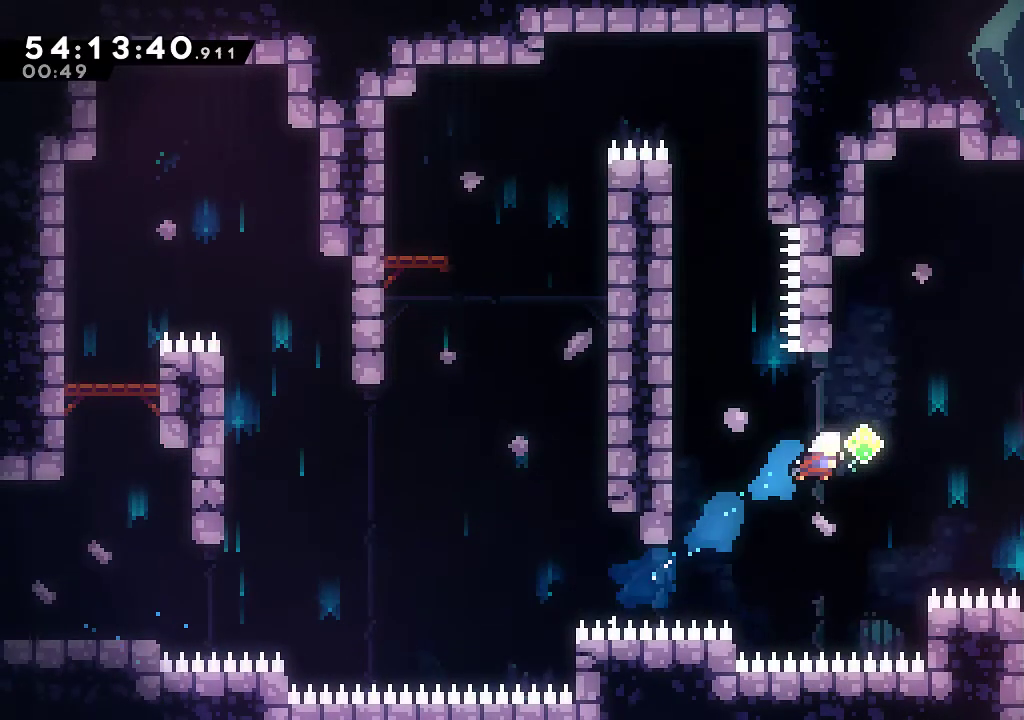
{"buttons": [], "left_stick": "up-right", "events": [[133, "X", "down"], [266, "X", "up"], [466, "R2", "up"]]}
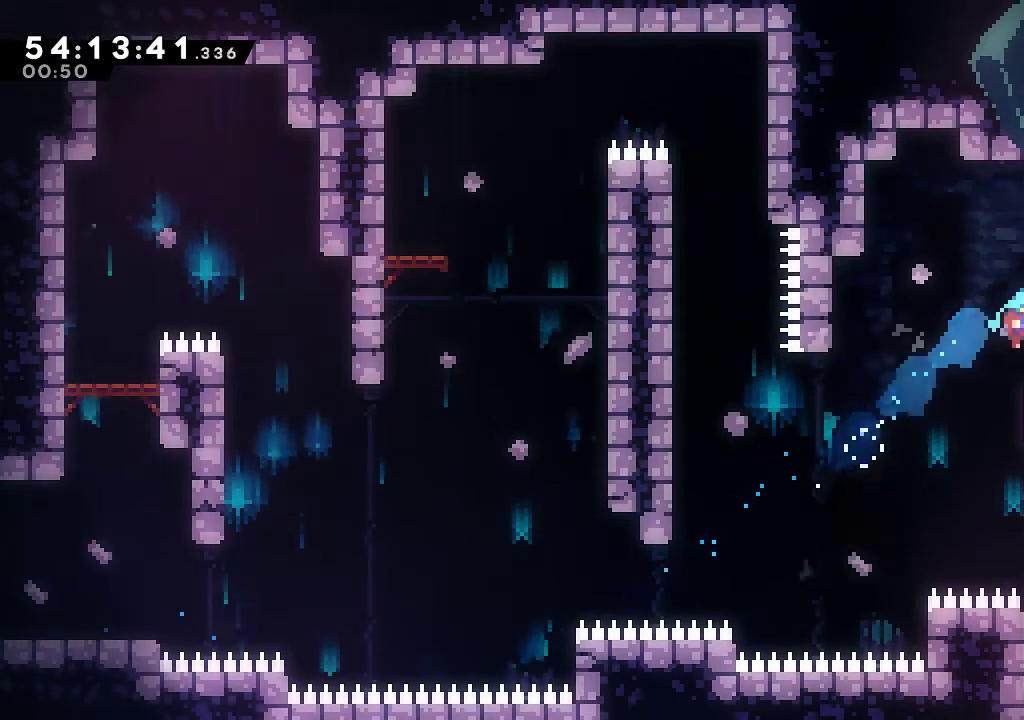
{"buttons": ["X", "R2"], "left_stick": "up-right", "events": [[33, "left_stick", "center"], [200, "R2", "down"], [266, "A", "down"], [333, "left_stick", "right"], [366, "A", "up"], [433, "X", "down"], [433, "left_stick", "up-right"]]}
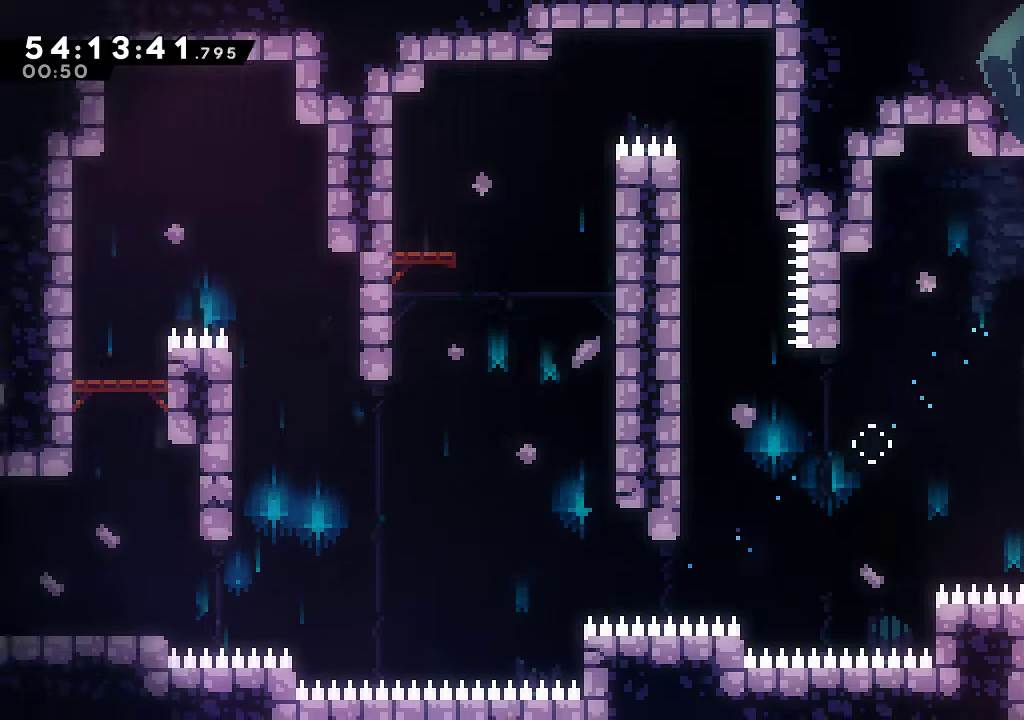
{"buttons": [], "left_stick": "center", "events": [[100, "X", "up"], [166, "R2", "up"], [166, "left_stick", "center"]]}
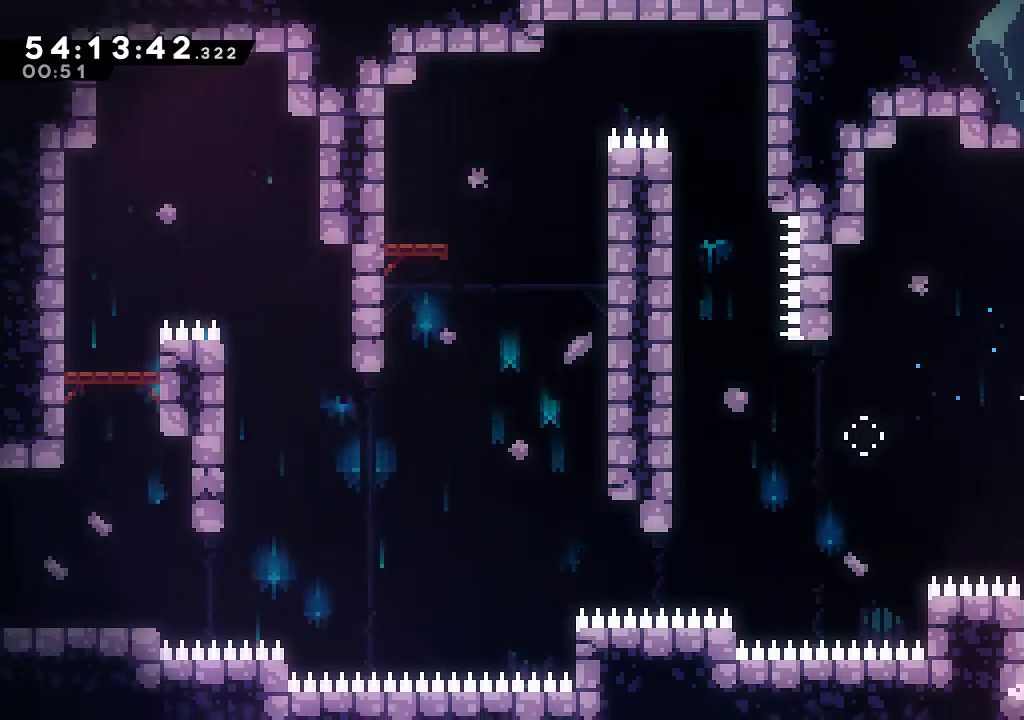
{"buttons": [], "left_stick": "center", "events": [[400, "left_stick", "left"], [500, "left_stick", "center"]]}
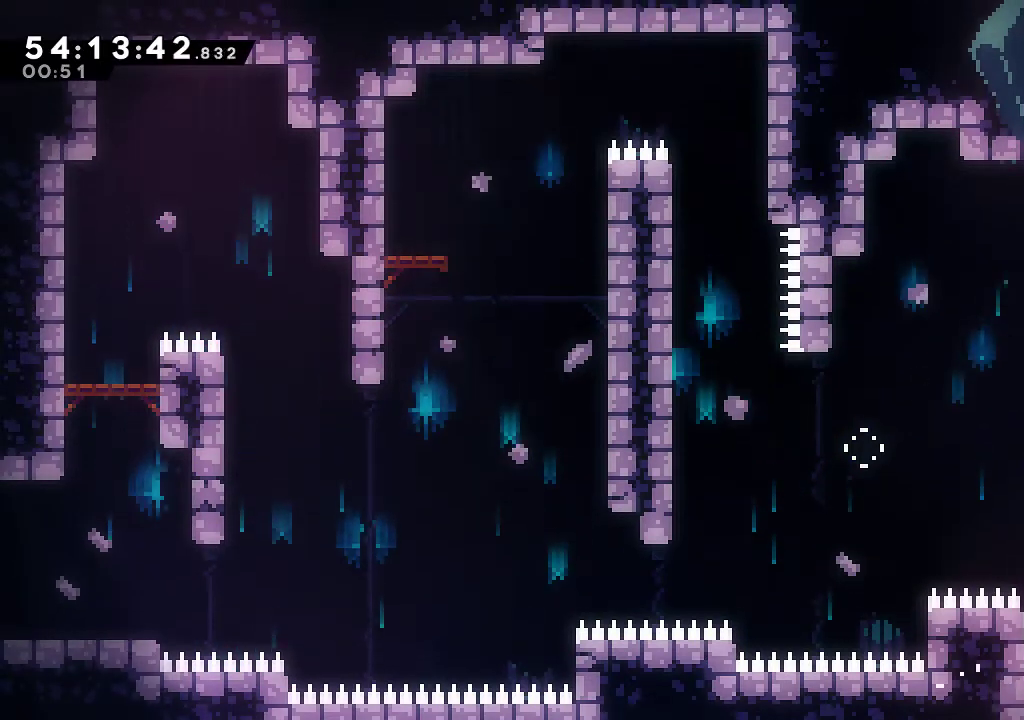
{"buttons": [], "left_stick": "center", "events": []}
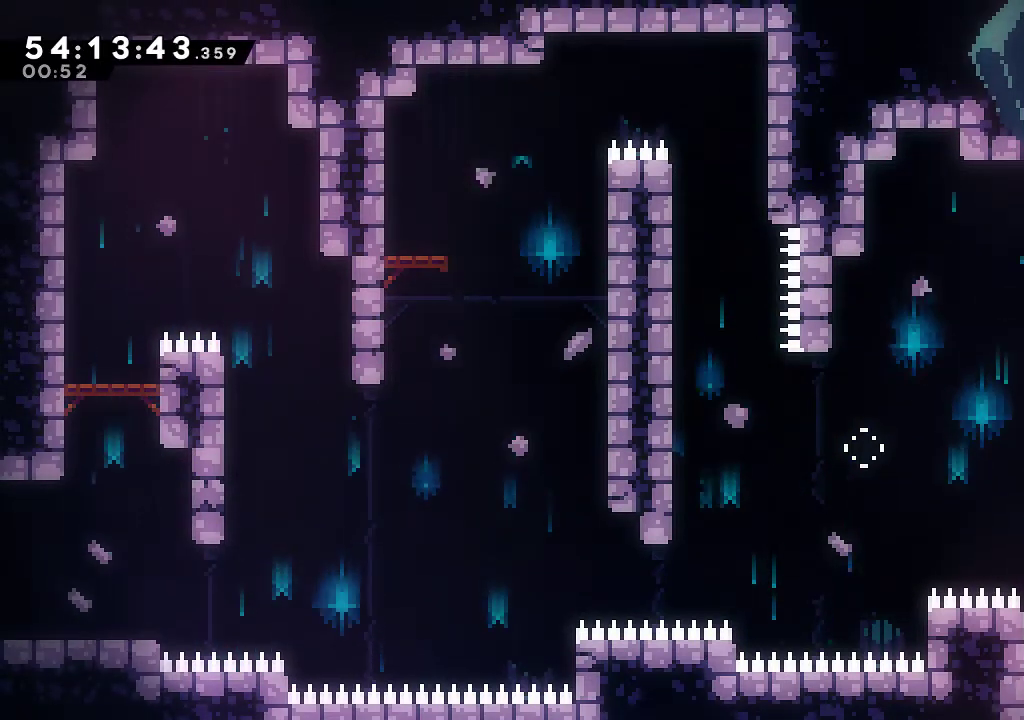
{"buttons": [], "left_stick": "center", "events": []}
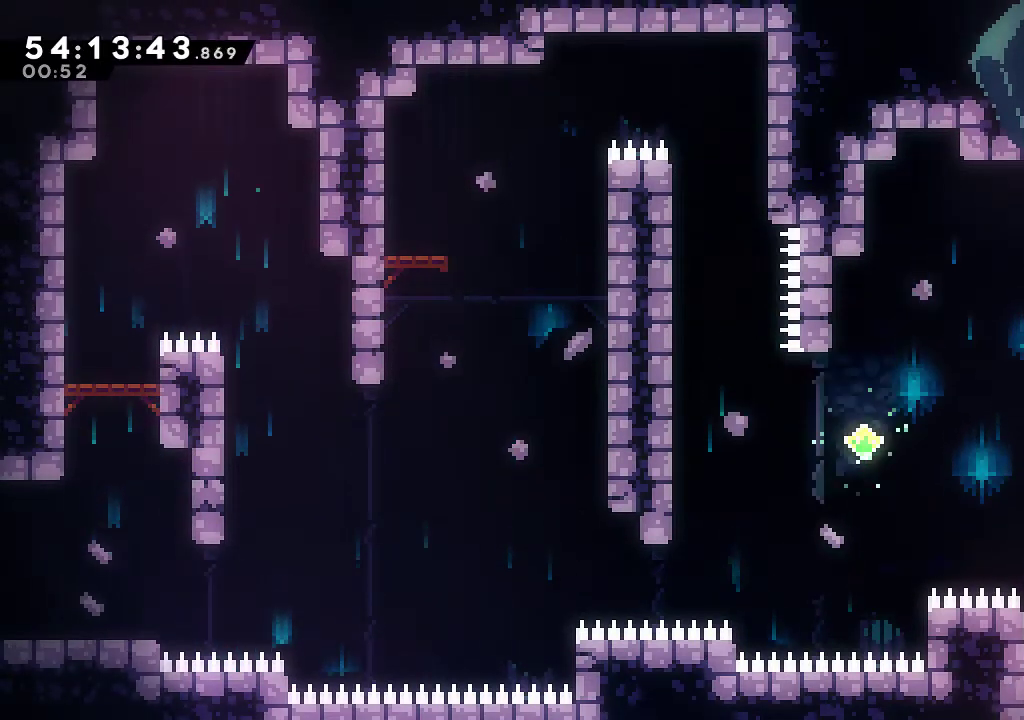
{"buttons": [], "left_stick": "center", "events": [[66, "left_stick", "down"], [200, "left_stick", "center"], [400, "left_stick", "down"], [466, "left_stick", "center"]]}
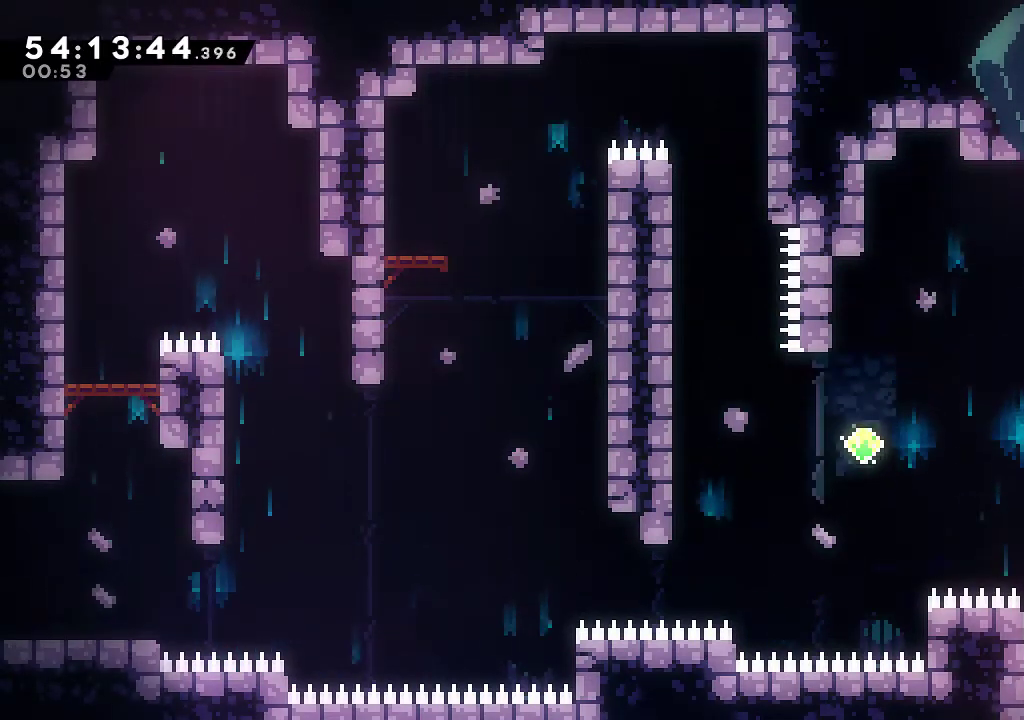
{"buttons": [], "left_stick": "down", "events": [[100, "left_stick", "down"]]}
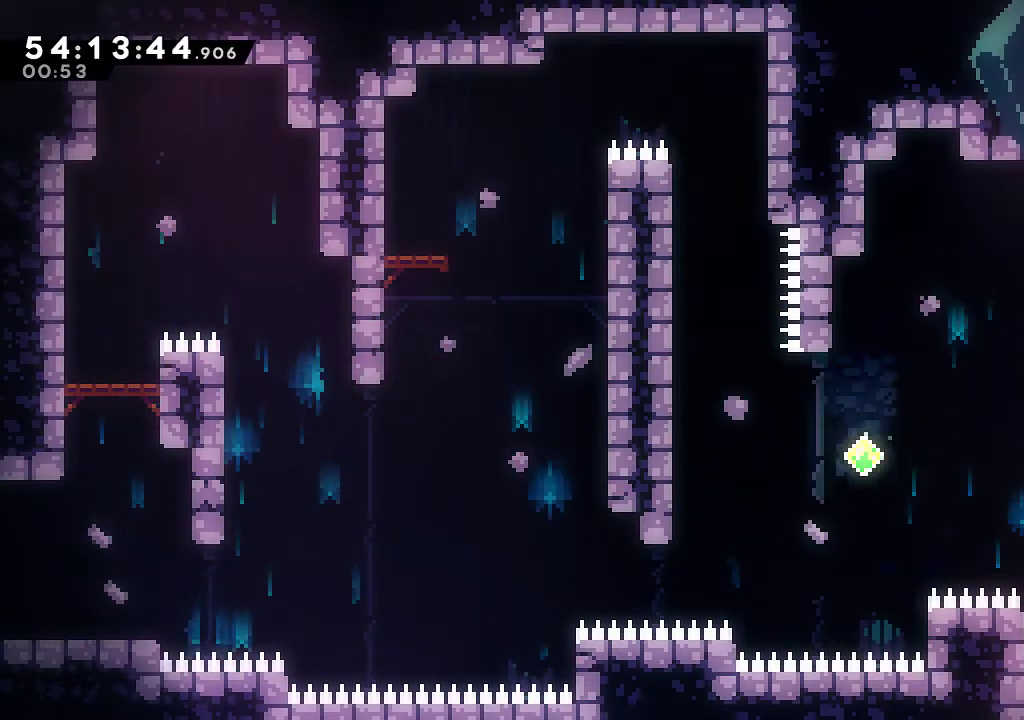
{"buttons": [], "left_stick": "down", "events": [[133, "left_stick", "center"], [366, "left_stick", "down"]]}
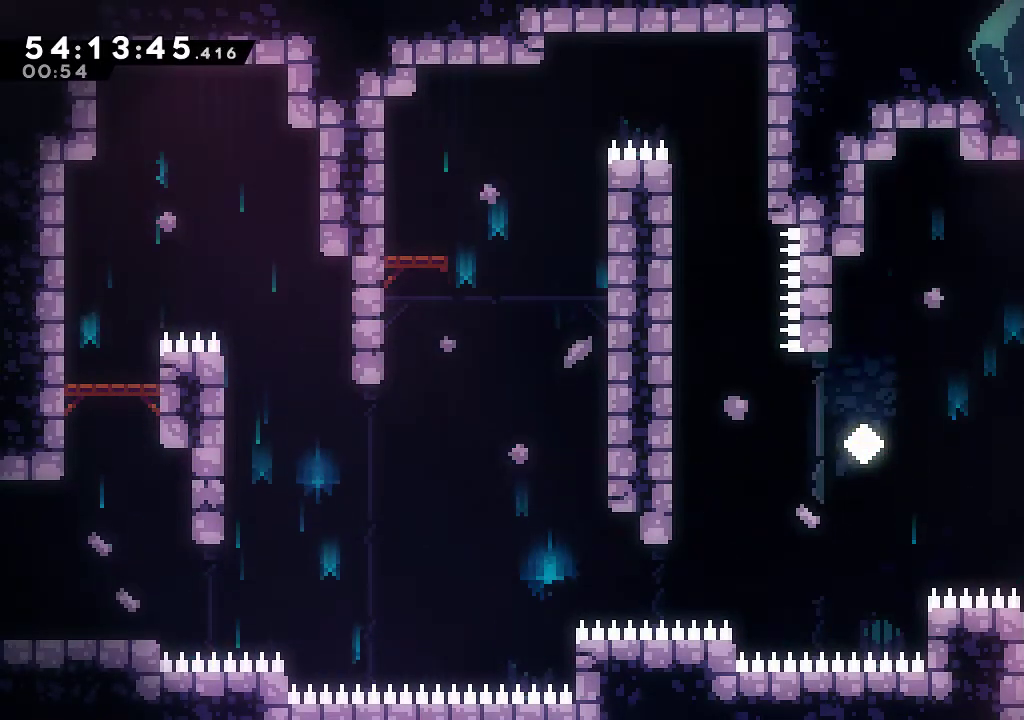
{"buttons": [], "left_stick": "down", "events": [[100, "left_stick", "center"], [433, "left_stick", "down"]]}
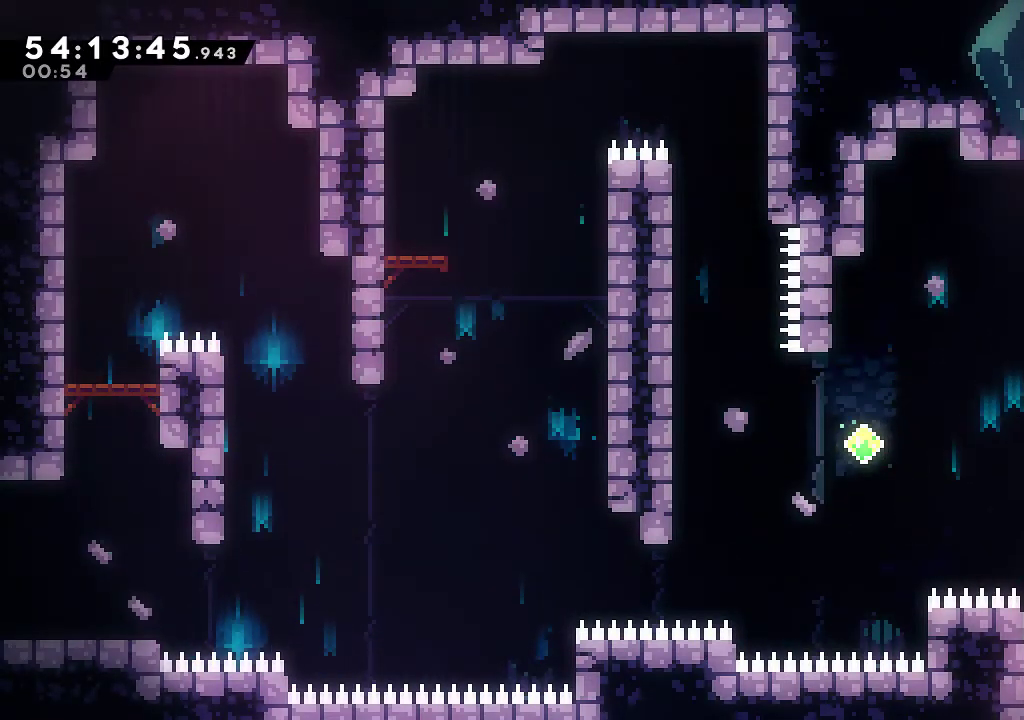
{"buttons": [], "left_stick": "down", "events": []}
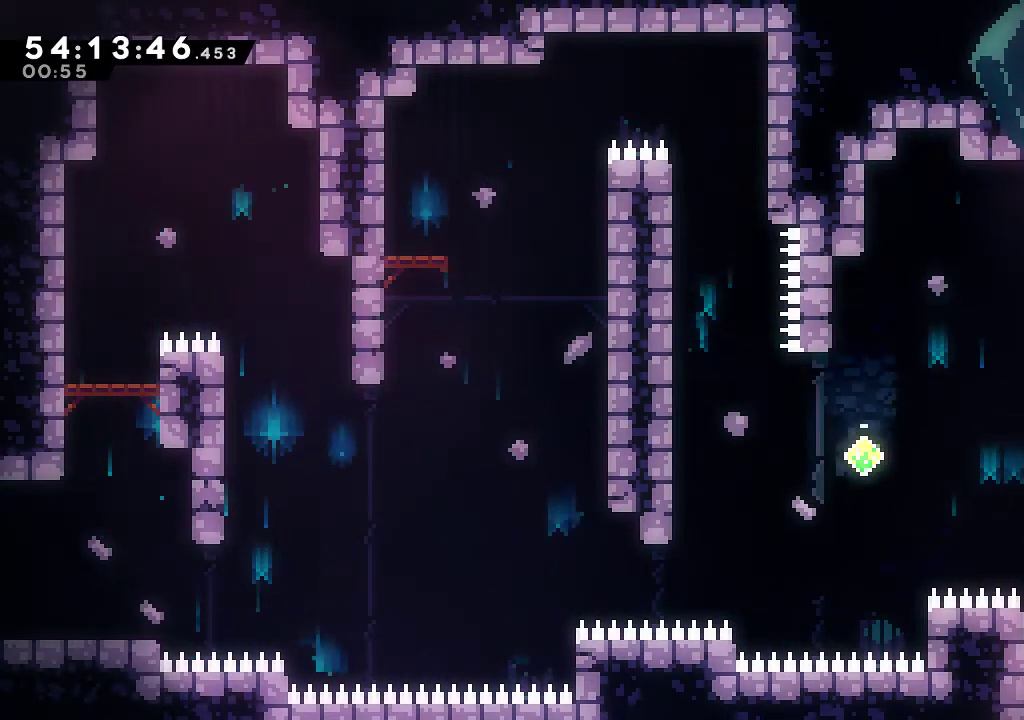
{"buttons": [], "left_stick": "down-left", "events": [[466, "left_stick", "down-left"]]}
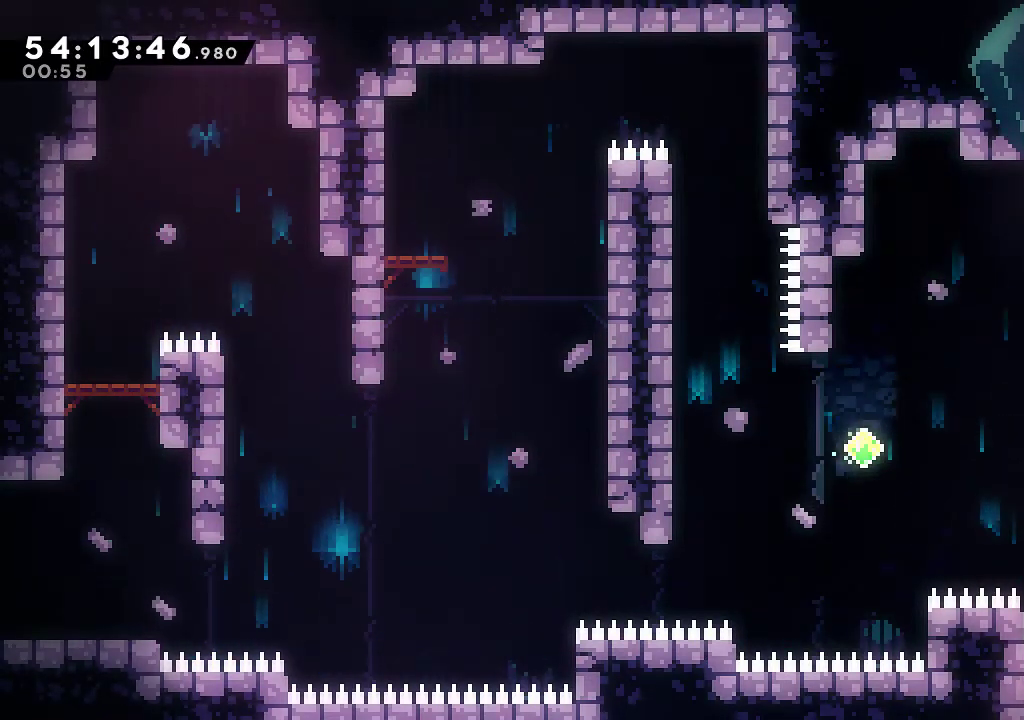
{"buttons": [], "left_stick": "down", "events": [[66, "left_stick", "down"]]}
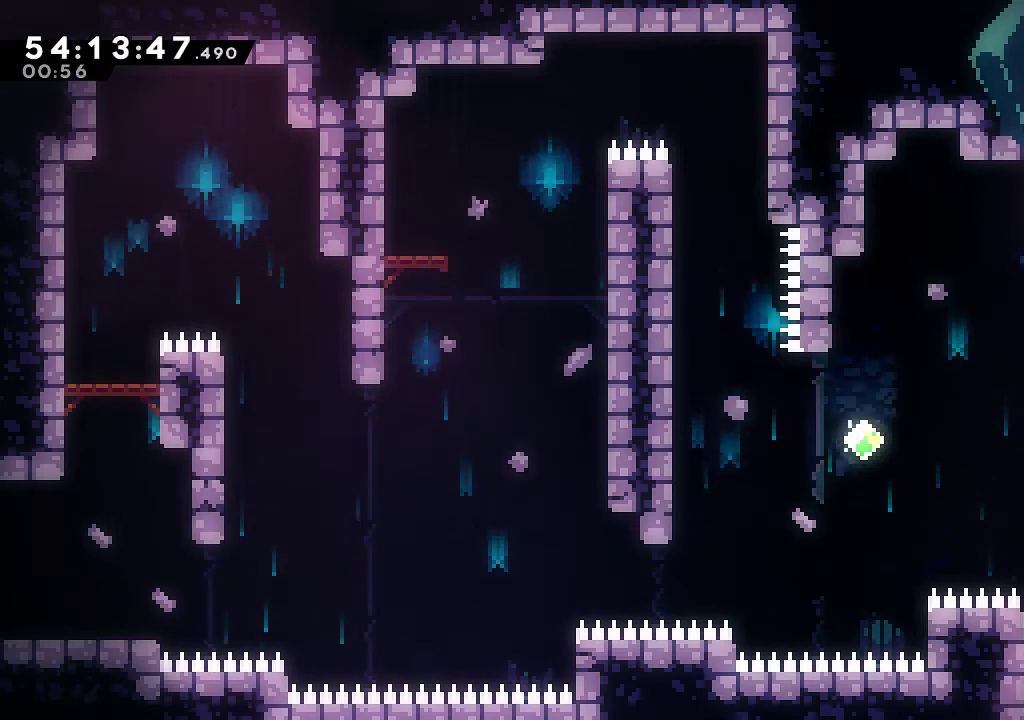
{"buttons": [], "left_stick": "down", "events": []}
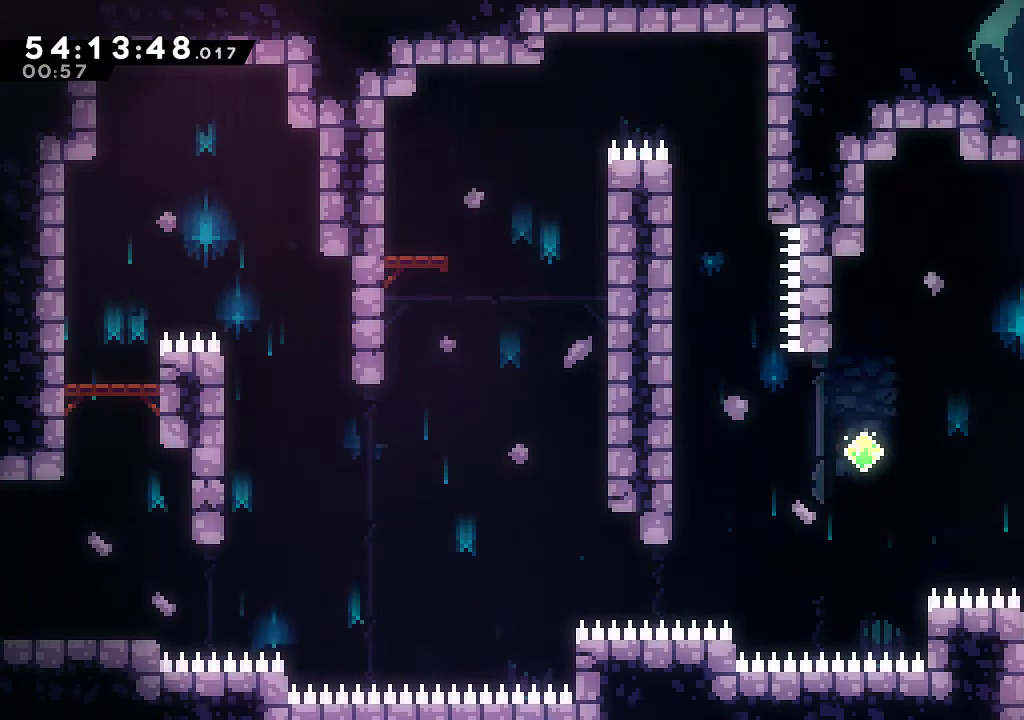
{"buttons": [], "left_stick": "center", "events": [[300, "left_stick", "center"]]}
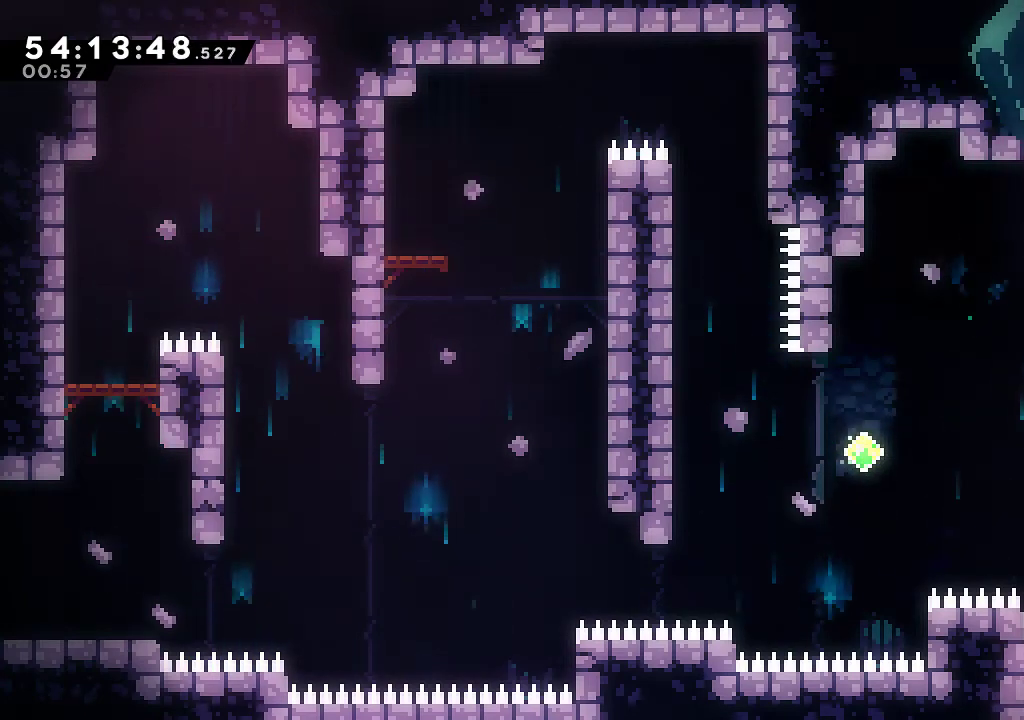
{"buttons": [], "left_stick": "down-right", "events": [[500, "left_stick", "down-right"]]}
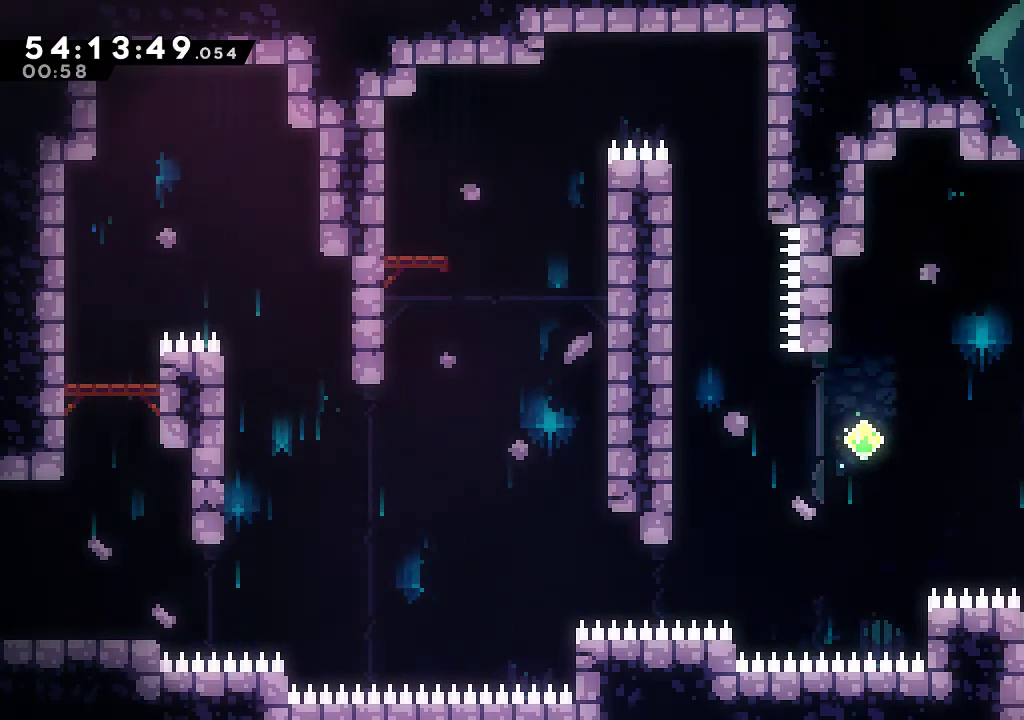
{"buttons": [], "left_stick": "center", "events": [[266, "left_stick", "center"]]}
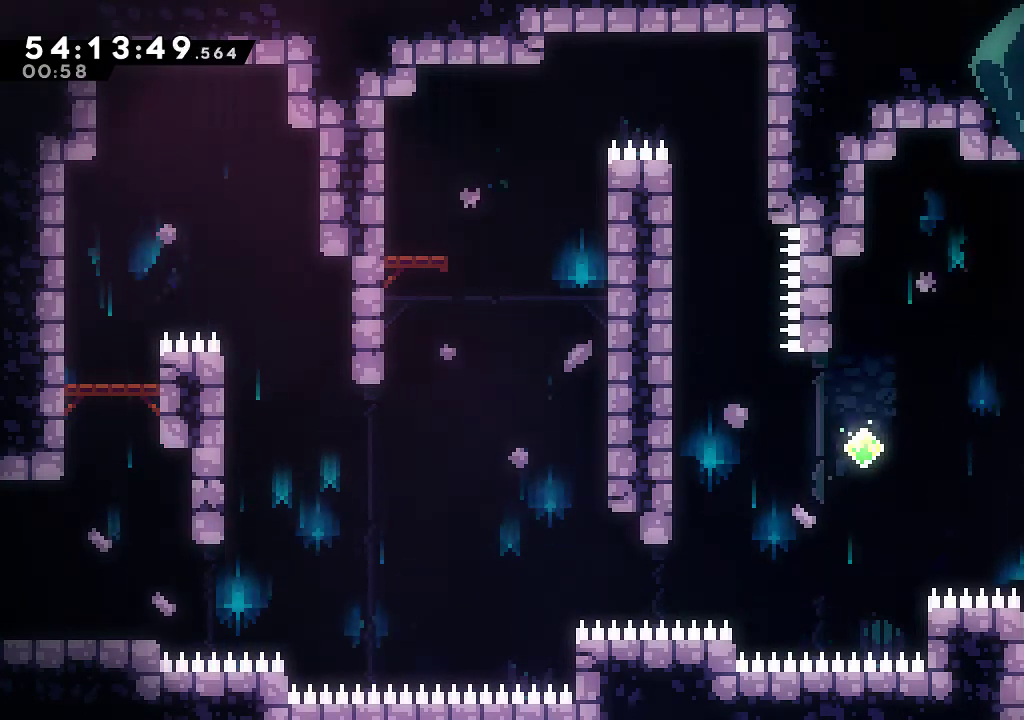
{"buttons": [], "left_stick": "down", "events": [[133, "left_stick", "down"]]}
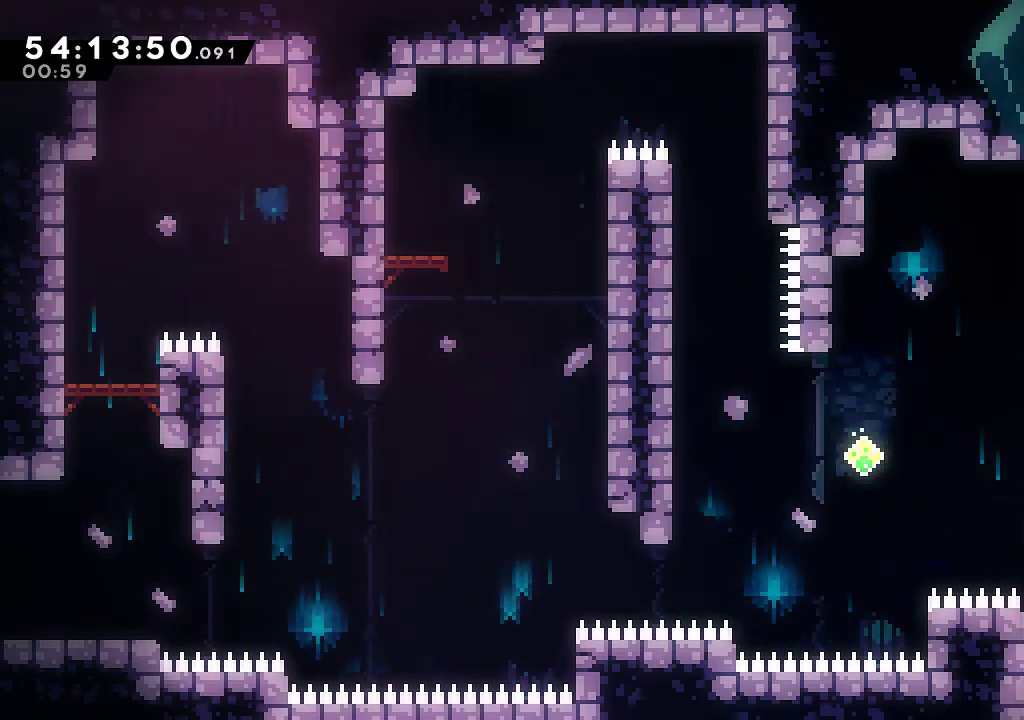
{"buttons": [], "left_stick": "down-right", "events": [[133, "left_stick", "down-right"]]}
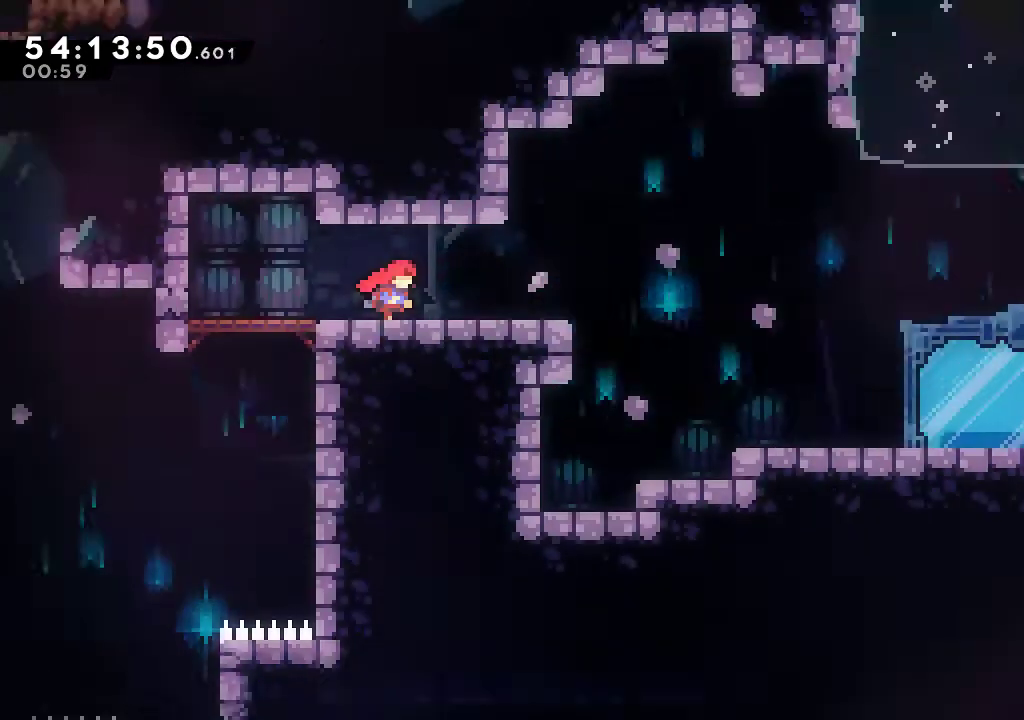
{"buttons": [], "left_stick": "center", "events": [[66, "left_stick", "center"], [400, "left_stick", "right"], [466, "left_stick", "center"]]}
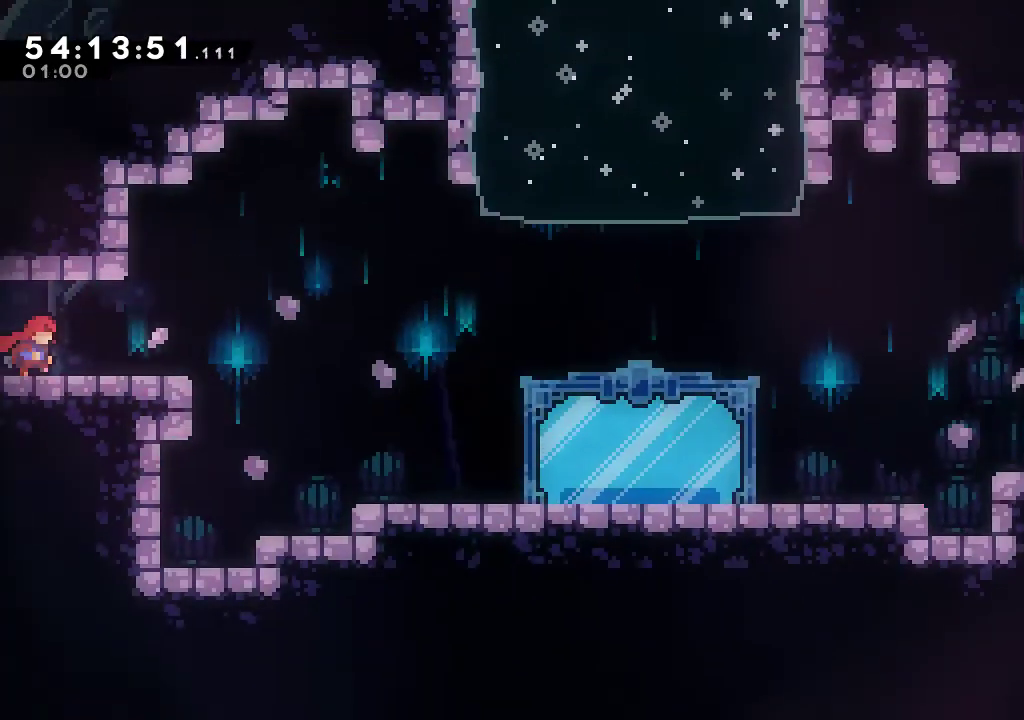
{"buttons": ["R2"], "left_stick": "down-right", "events": [[233, "left_stick", "down"], [333, "R2", "down"], [366, "X", "down"], [400, "left_stick", "down-right"], [466, "X", "up"]]}
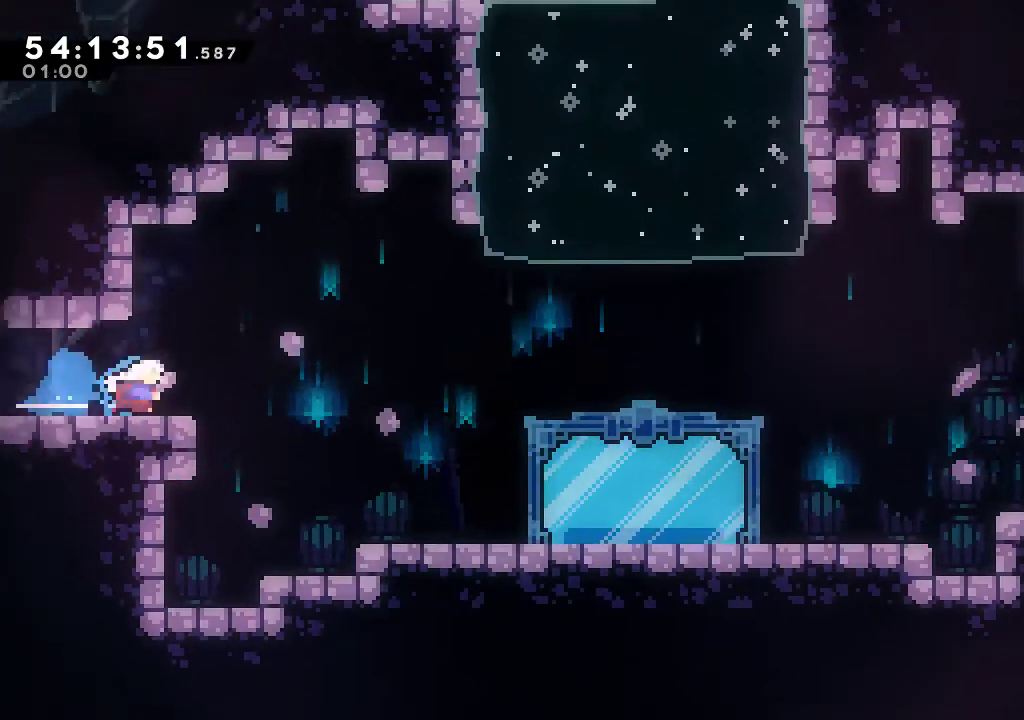
{"buttons": ["X", "R2"], "left_stick": "left", "events": [[66, "A", "down"], [333, "A", "up"], [433, "left_stick", "left"], [466, "X", "down"]]}
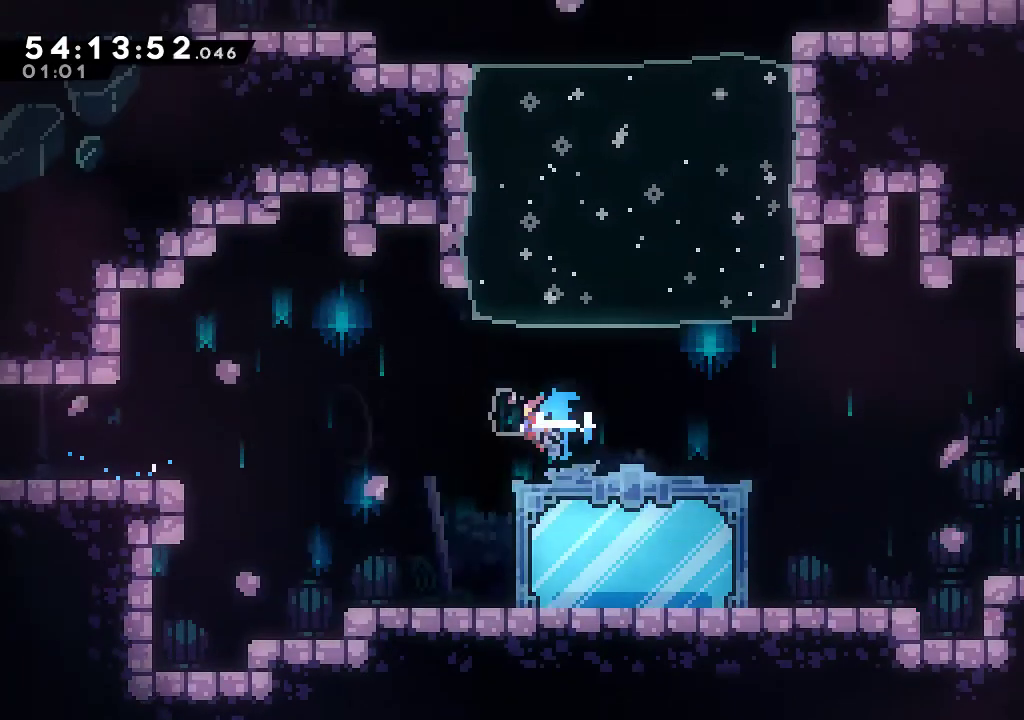
{"buttons": ["R2"], "left_stick": "center", "events": [[366, "X", "up"], [366, "left_stick", "center"]]}
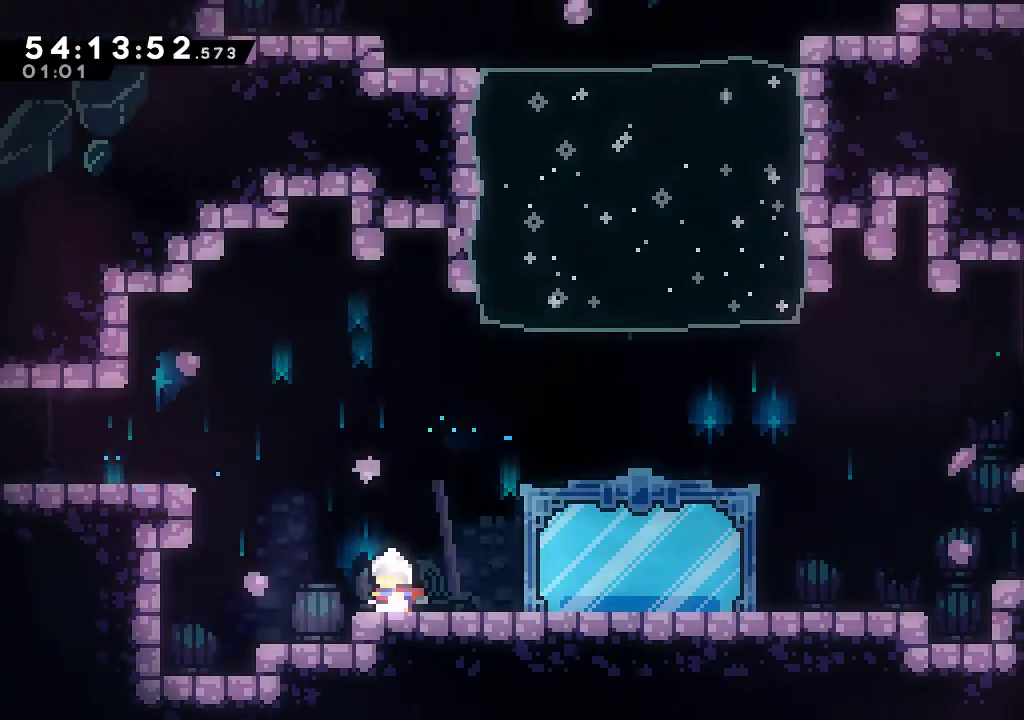
{"buttons": ["R2"], "left_stick": "center", "events": []}